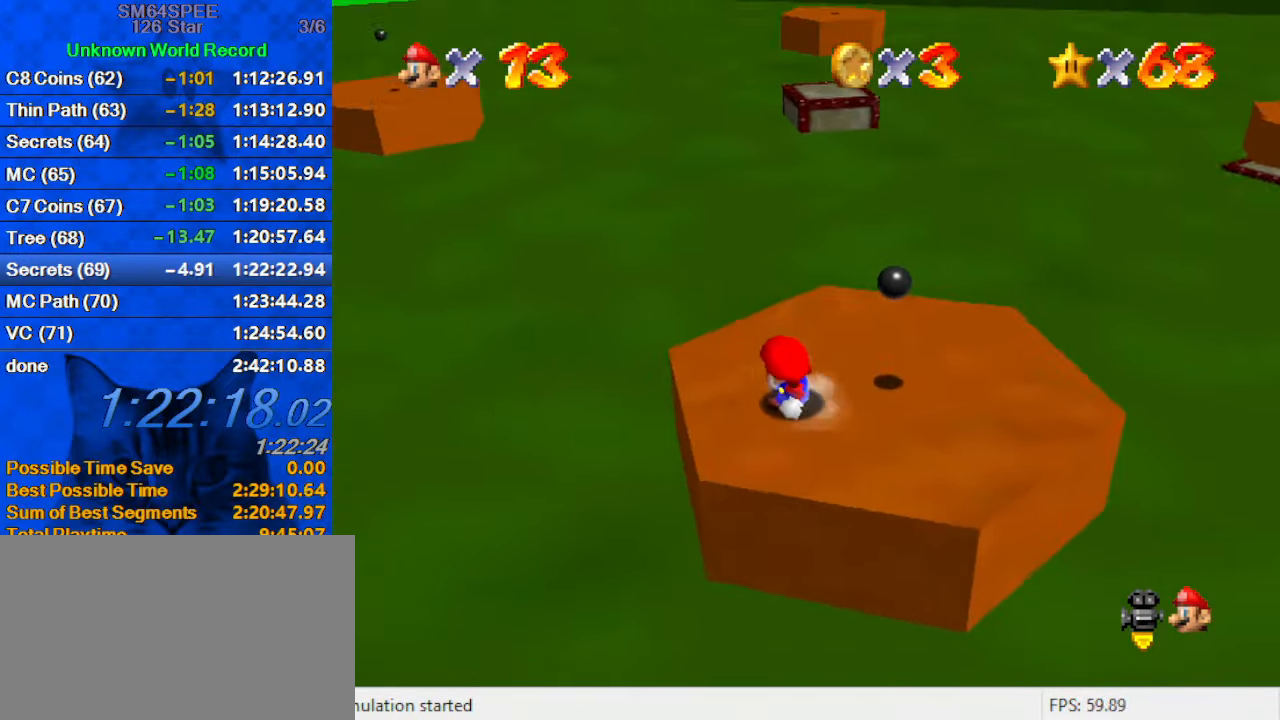
Gameplay with keyboard; each line is a JSON object with the keys held at the frame after it. "events" lists presses ("down") and releases ("up") of "a", "c", "ctrl", "d", "down", "left", "return", "right", "s", "shift", "up", "w", "x" and "y" between this image and that frame as [ms after this image, input, new state], when the widget could be followed in between. No other keys are recorded. Mouse input is not recorded.
{"keys": ["right"], "events": [[133, "shift", "down"], [199, "right", "down"], [366, "shift", "up"]]}
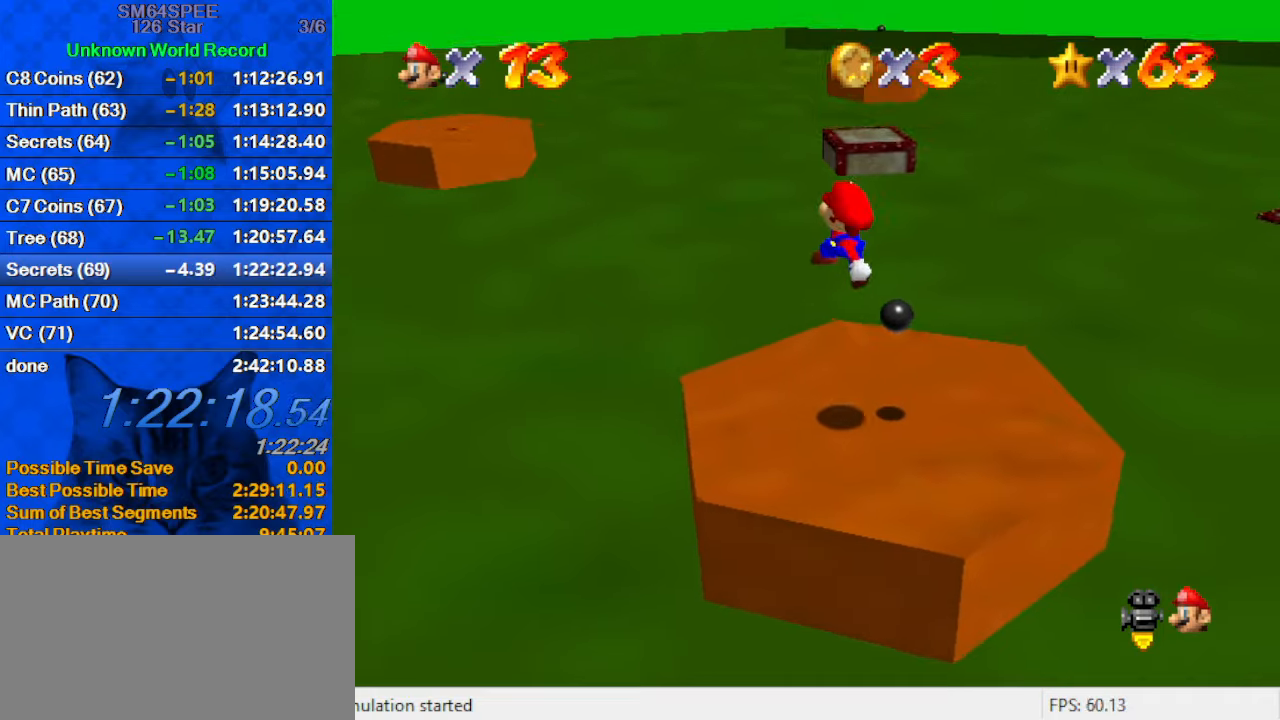
{"keys": [], "events": [[100, "up", "down"], [234, "right", "up"], [334, "up", "up"]]}
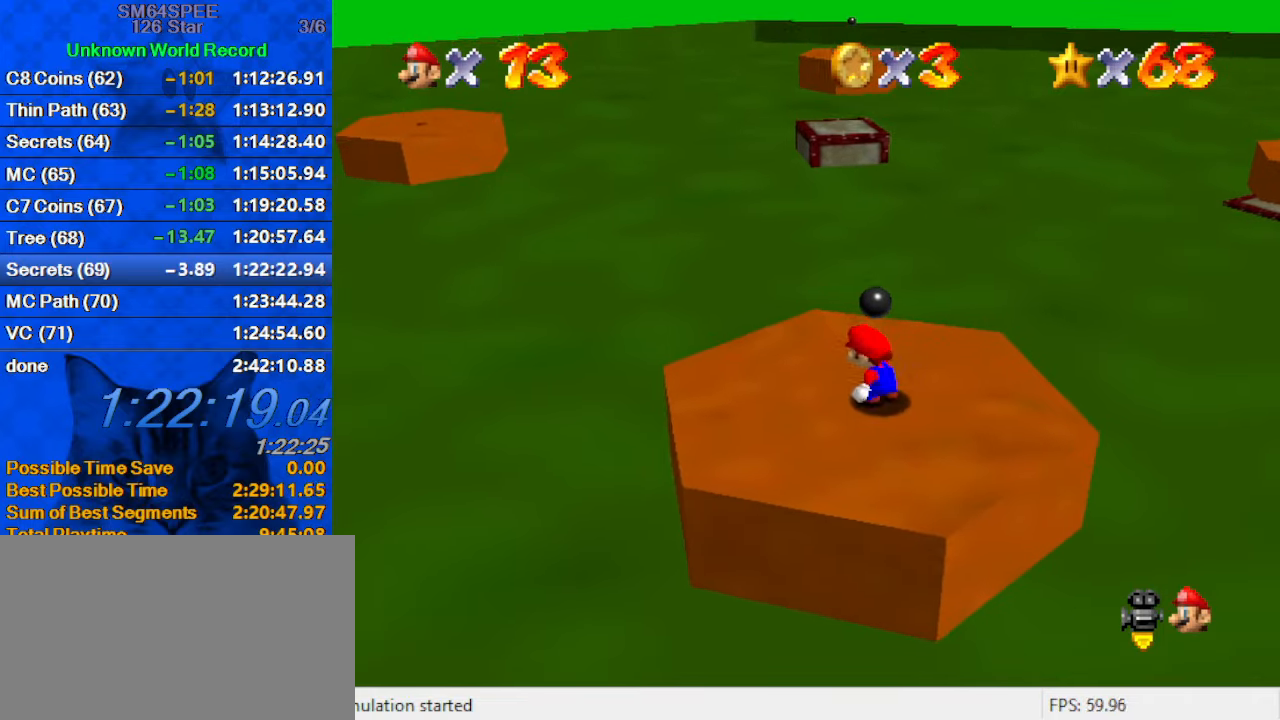
{"keys": ["down", "right"], "events": [[67, "right", "down"], [67, "up", "down"], [167, "up", "up"], [434, "down", "down"]]}
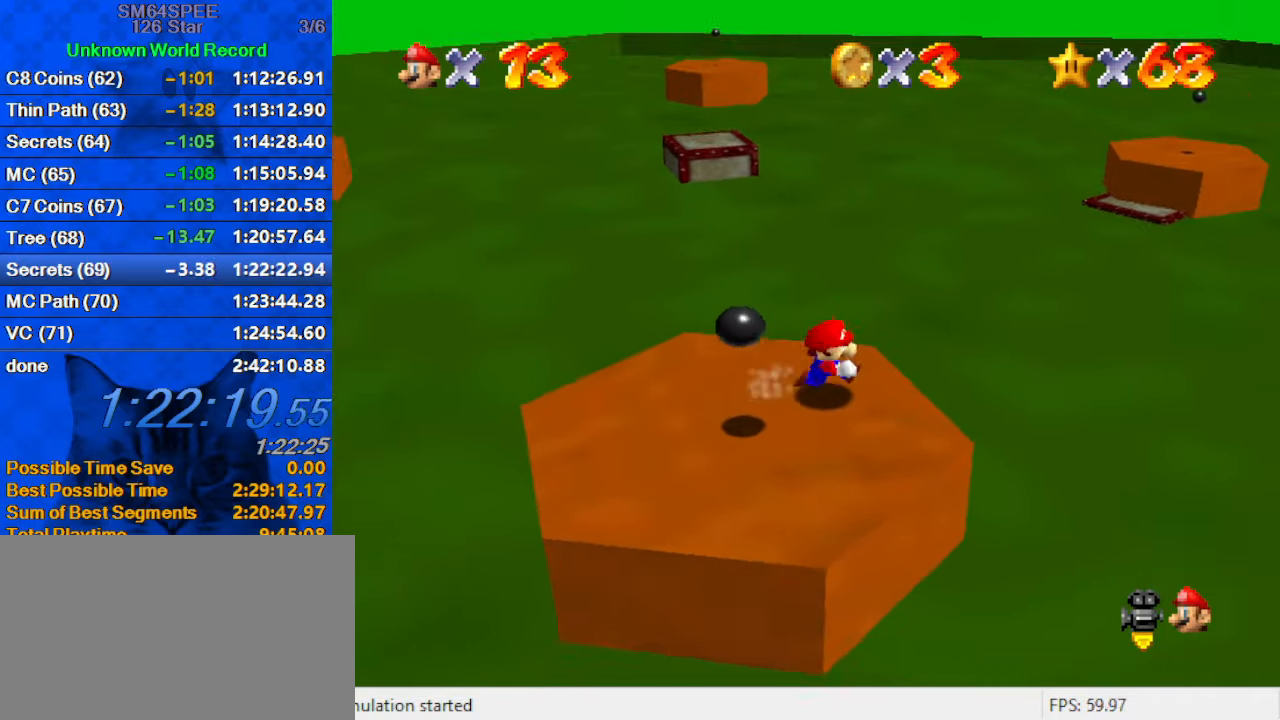
{"keys": ["left"], "events": [[100, "right", "up"], [367, "left", "down"], [467, "down", "up"]]}
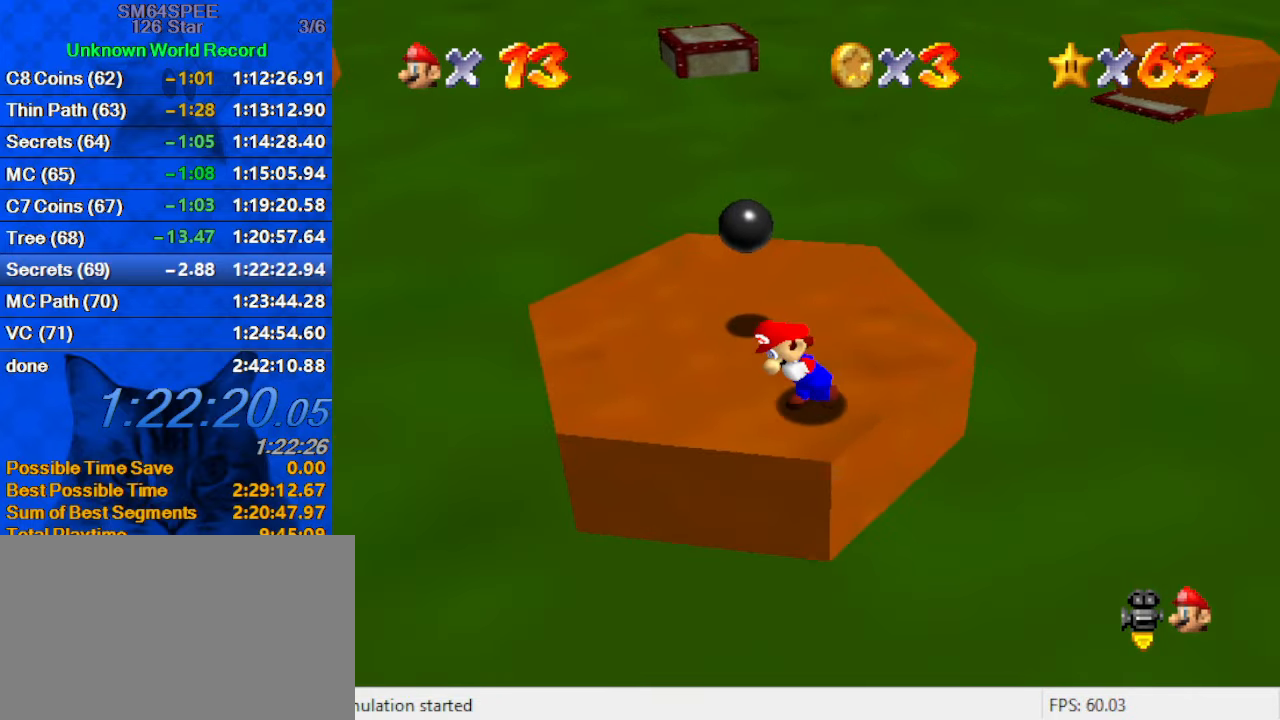
{"keys": ["up"], "events": [[100, "up", "down"], [234, "left", "up"], [334, "right", "down"], [500, "right", "up"]]}
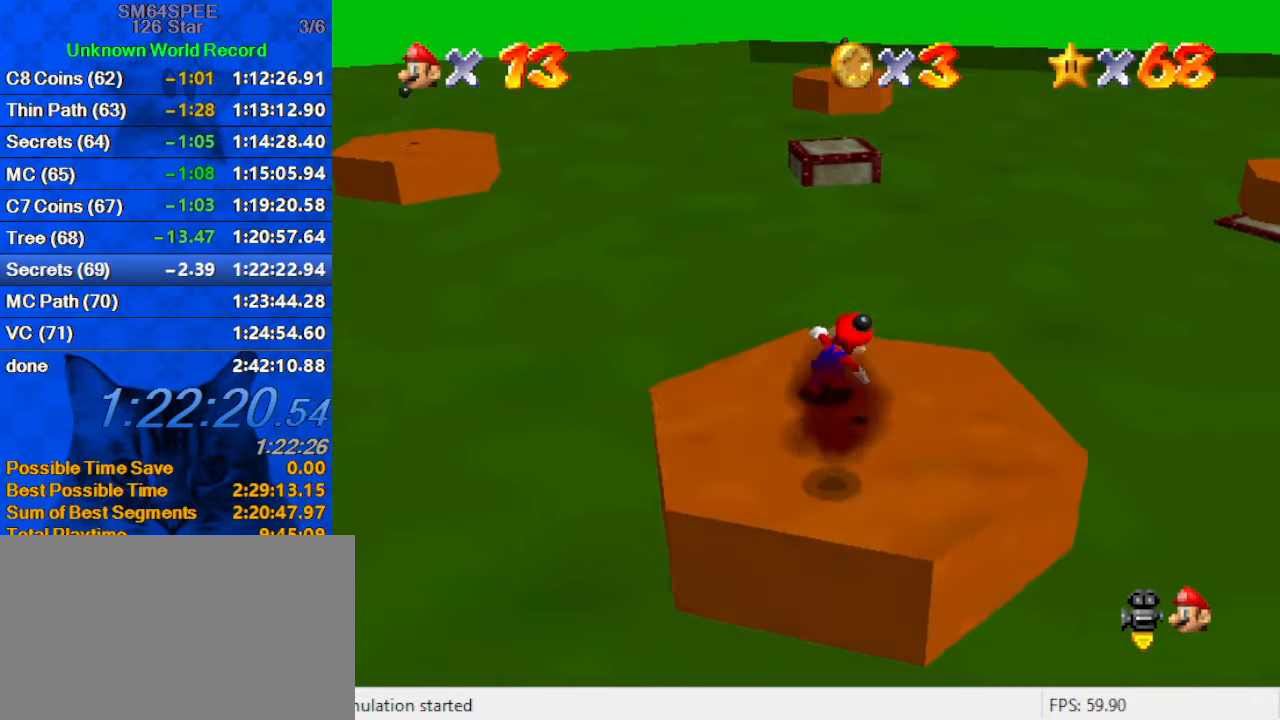
{"keys": ["shift", "up", "y"], "events": [[200, "y", "down"], [267, "shift", "down"]]}
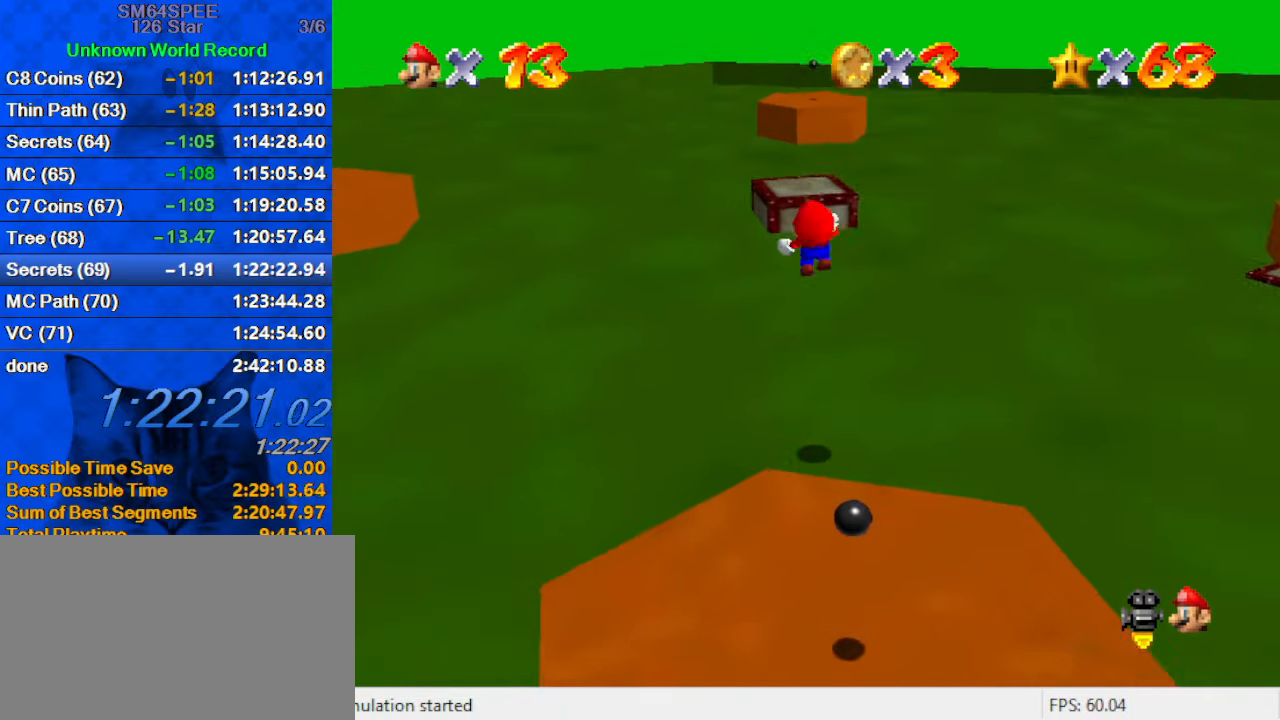
{"keys": ["shift", "up"], "events": [[500, "y", "up"]]}
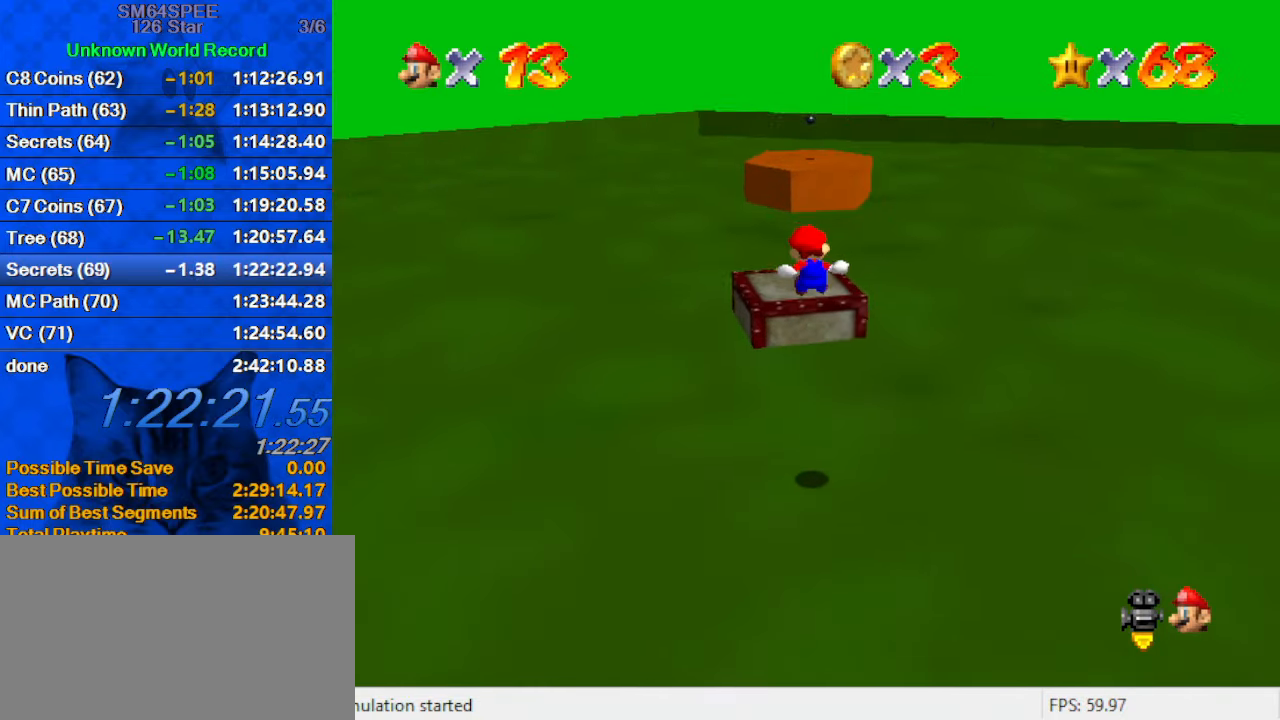
{"keys": ["up"], "events": [[34, "shift", "up"], [200, "c", "down"], [234, "left", "down"], [367, "c", "up"], [467, "left", "up"]]}
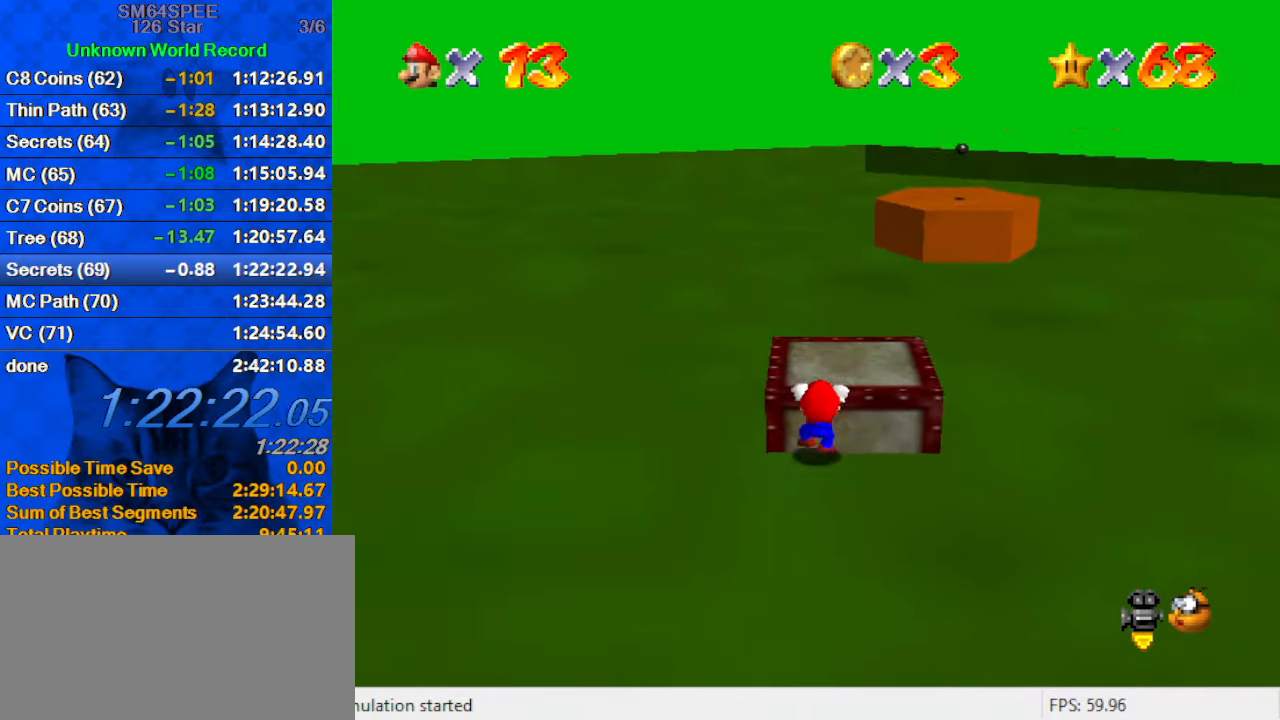
{"keys": ["d"], "events": [[67, "shift", "down"], [200, "shift", "up"], [234, "d", "down"], [234, "right", "down"], [334, "right", "up"], [334, "up", "up"], [367, "d", "up"], [434, "d", "down"]]}
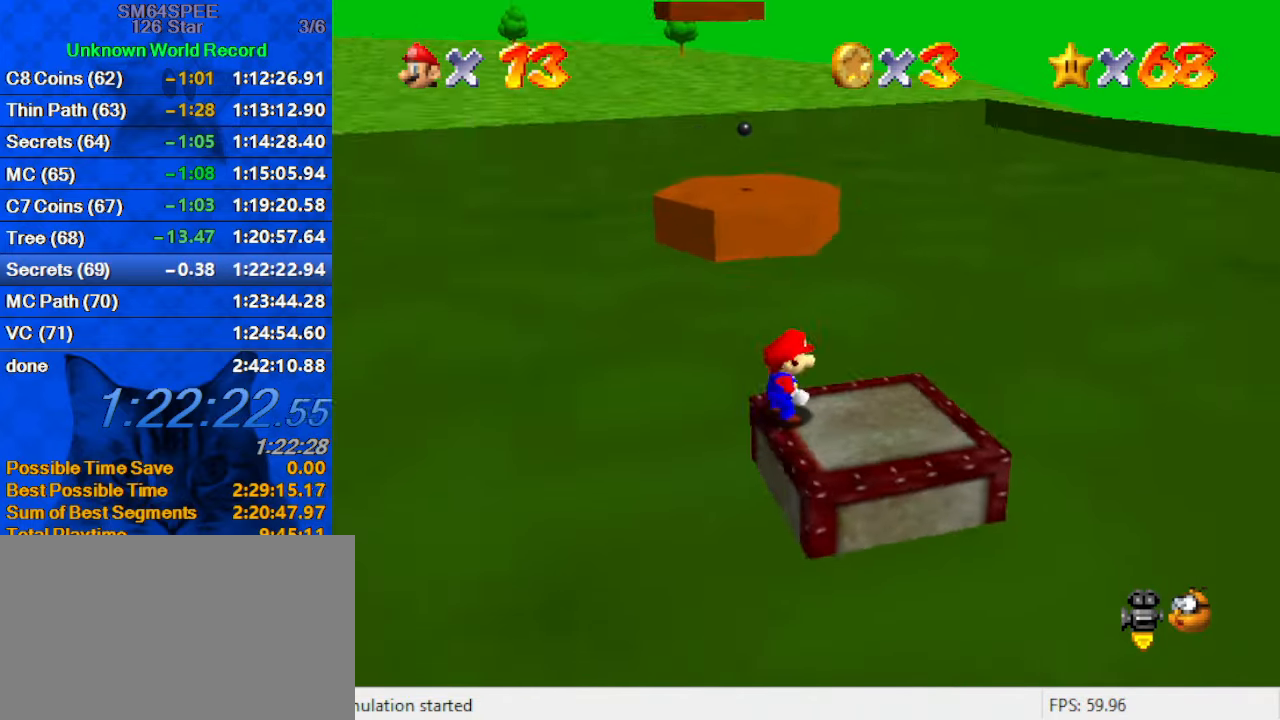
{"keys": [], "events": [[67, "d", "up"], [300, "up", "down"], [400, "up", "up"]]}
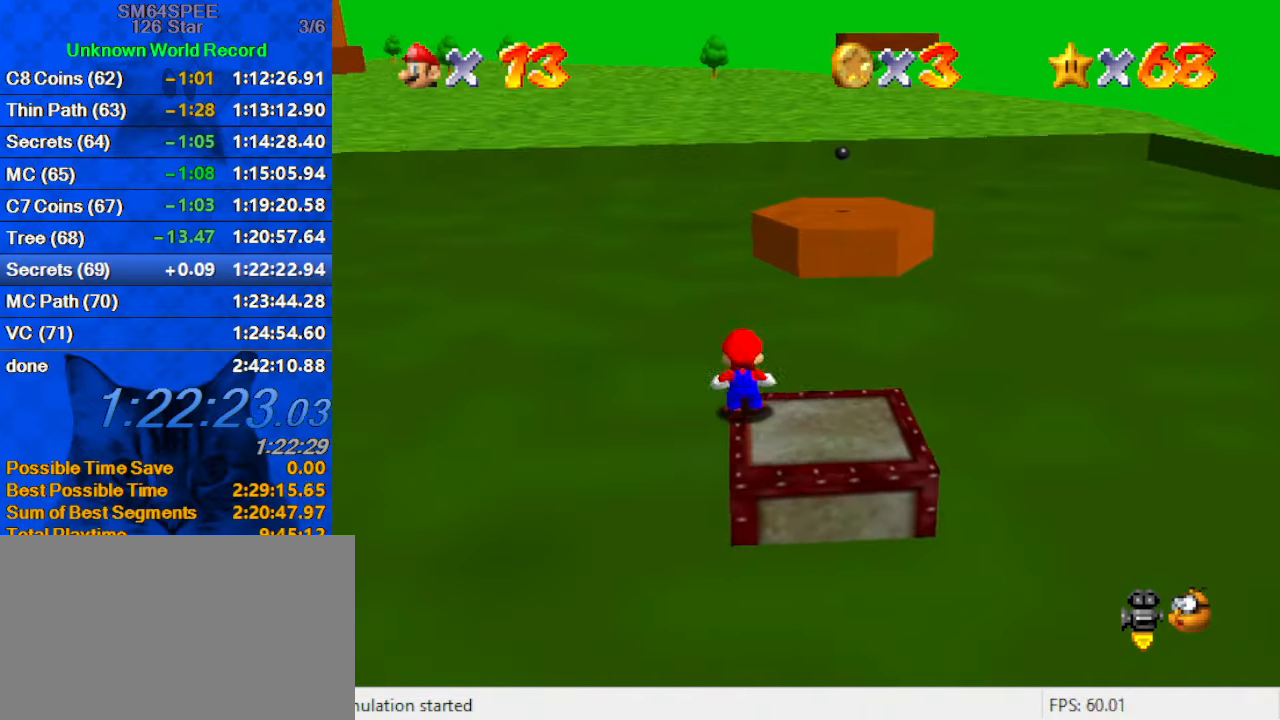
{"keys": ["down", "right"], "events": [[34, "c", "down"], [67, "s", "down"], [167, "c", "up"], [167, "down", "down"], [234, "s", "up"], [401, "right", "down"]]}
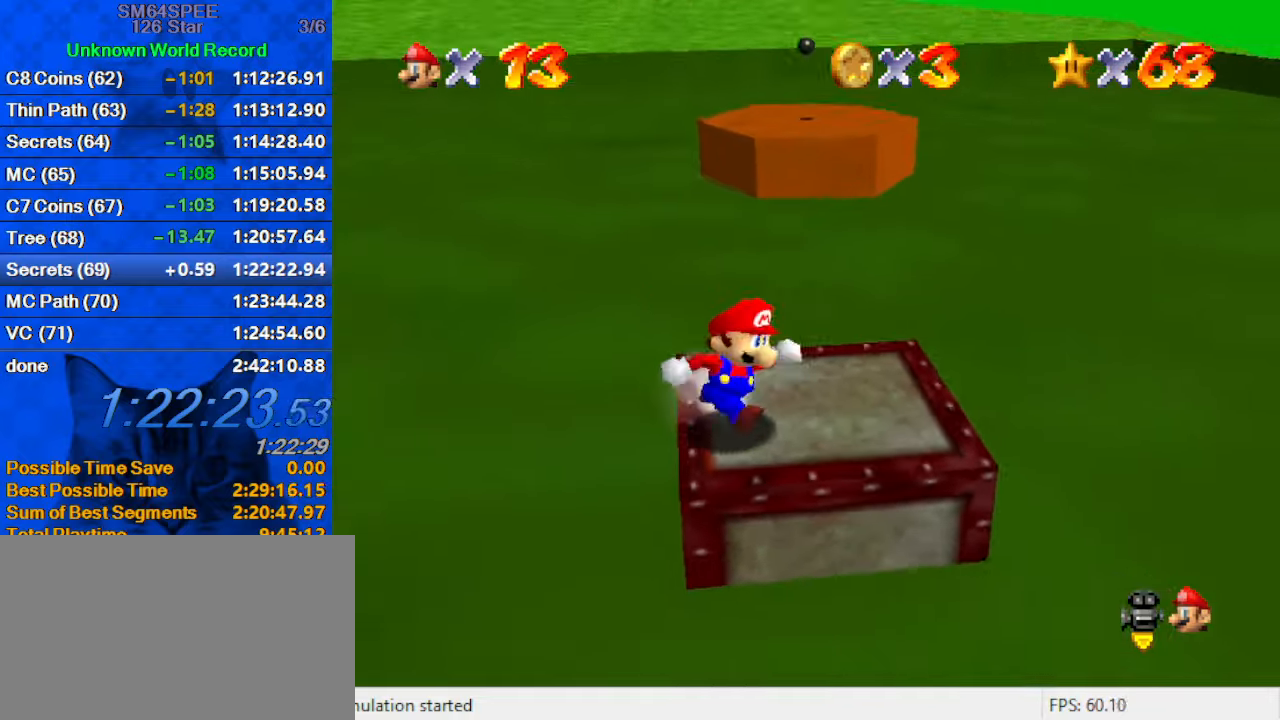
{"keys": ["up"], "events": [[100, "down", "up"], [200, "up", "down"], [266, "right", "up"]]}
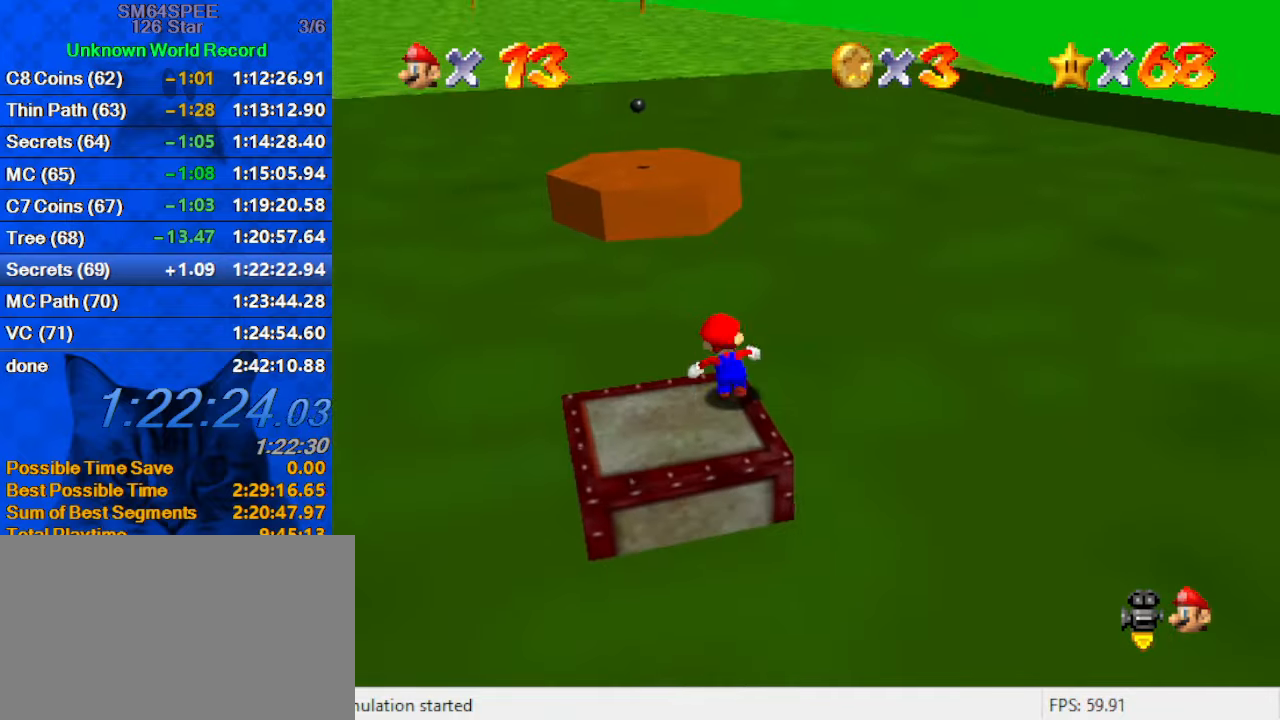
{"keys": ["left", "shift", "up", "y"], "events": [[66, "y", "down"], [100, "shift", "down"], [466, "left", "down"]]}
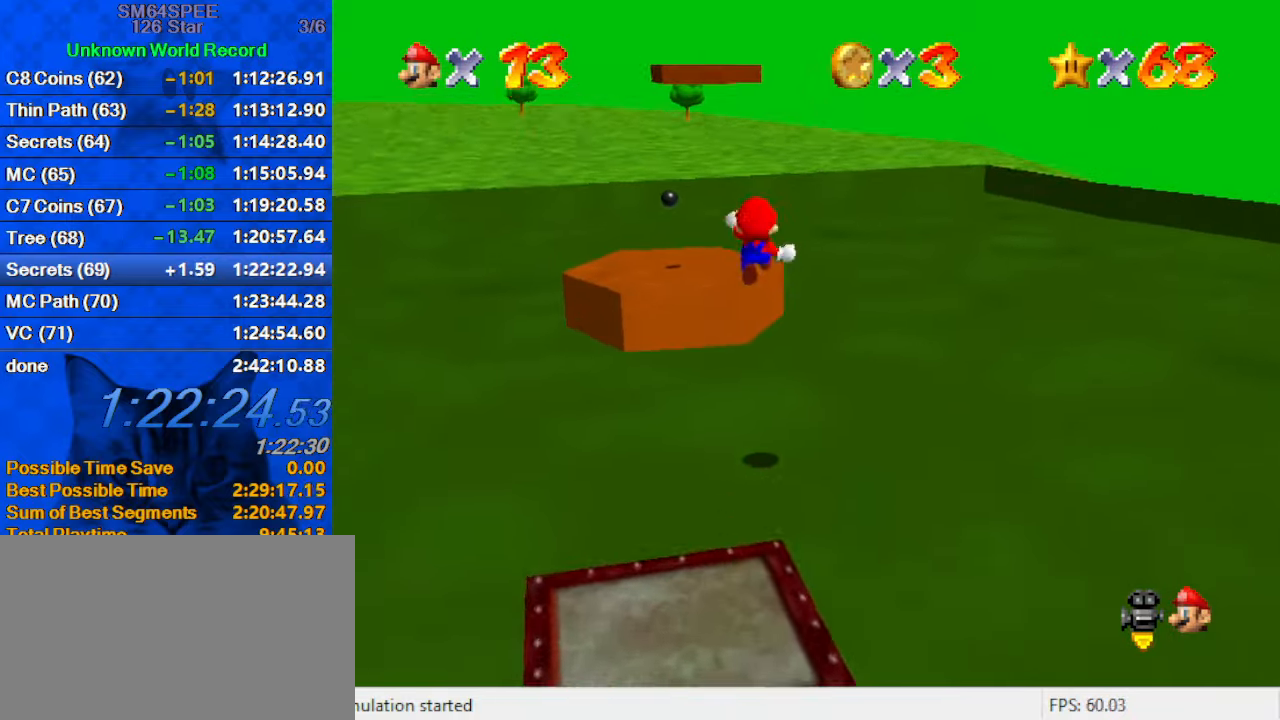
{"keys": [], "events": [[266, "left", "up"], [433, "shift", "up"], [433, "up", "up"], [433, "y", "up"]]}
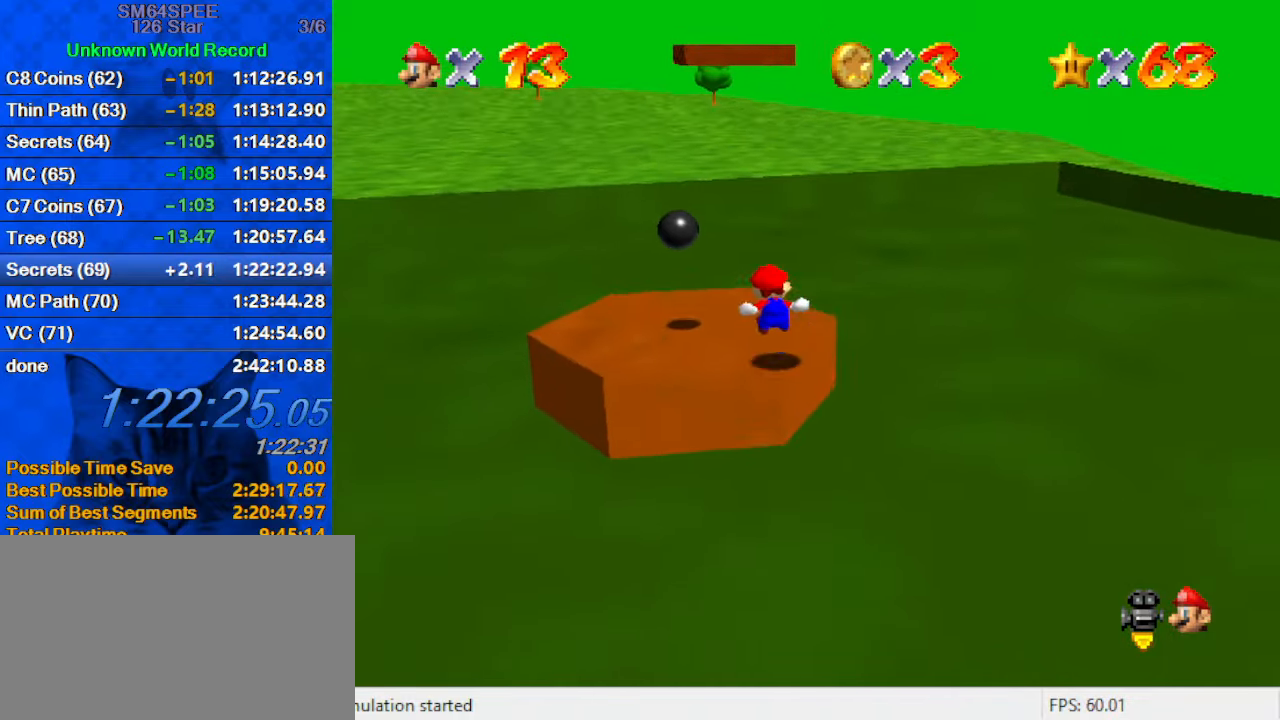
{"keys": ["left", "right", "shift"], "events": [[33, "down", "down"], [133, "down", "up"], [366, "right", "down"], [366, "shift", "down"], [500, "left", "down"]]}
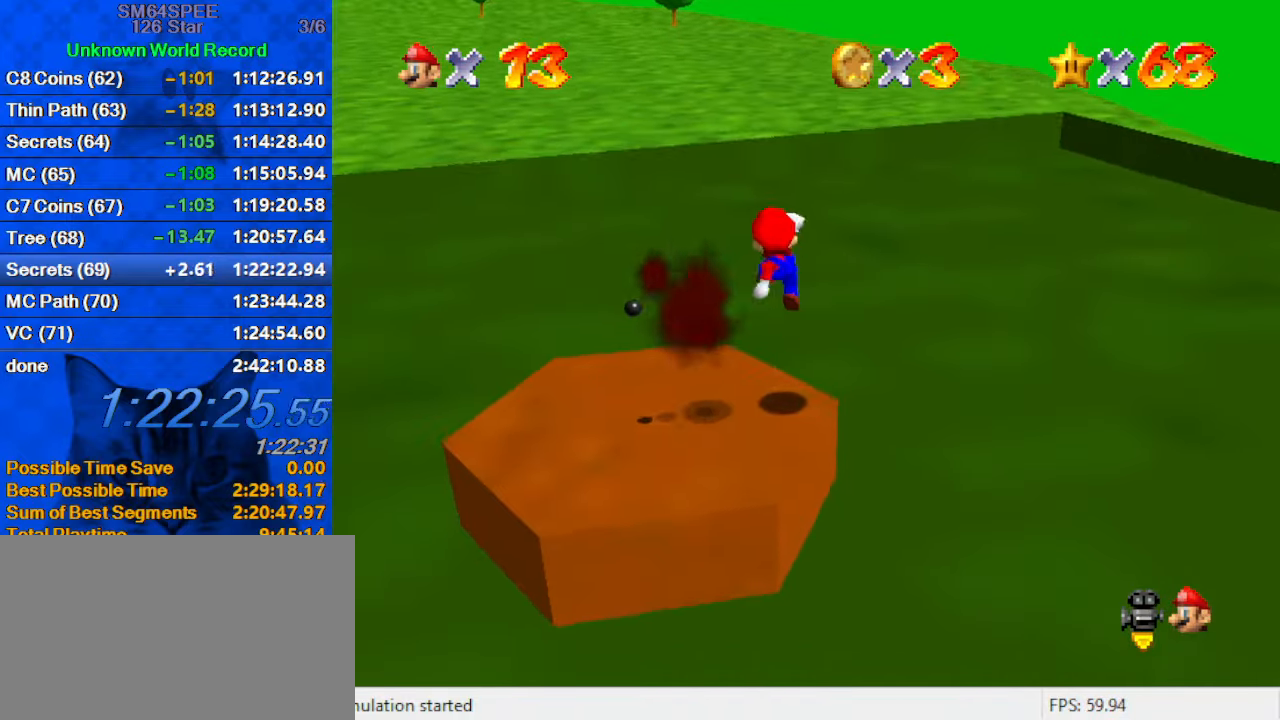
{"keys": ["a", "left"], "events": [[33, "right", "up"], [100, "ctrl", "down"], [233, "shift", "up"], [266, "ctrl", "up"], [333, "c", "down"], [433, "a", "down"], [466, "c", "up"]]}
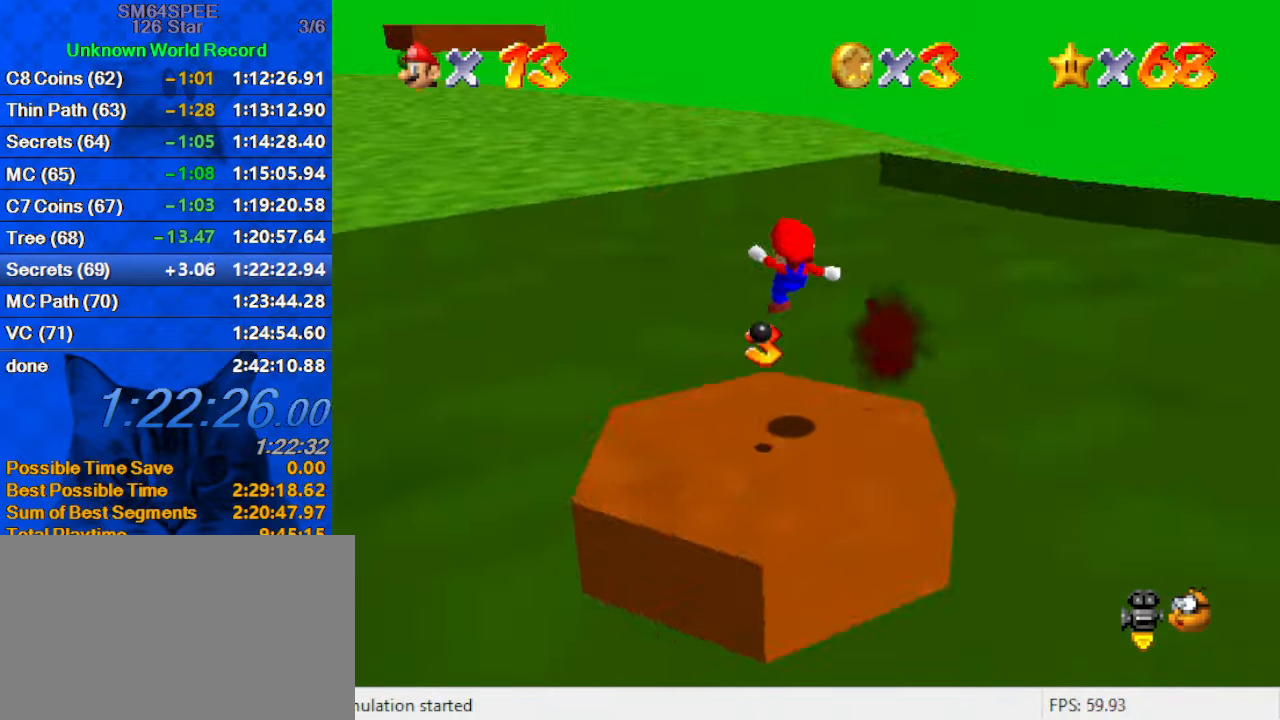
{"keys": [], "events": [[66, "a", "up"], [66, "left", "up"], [66, "right", "down"], [100, "right", "up"], [166, "a", "down"], [300, "a", "up"], [400, "a", "down"], [466, "a", "up"]]}
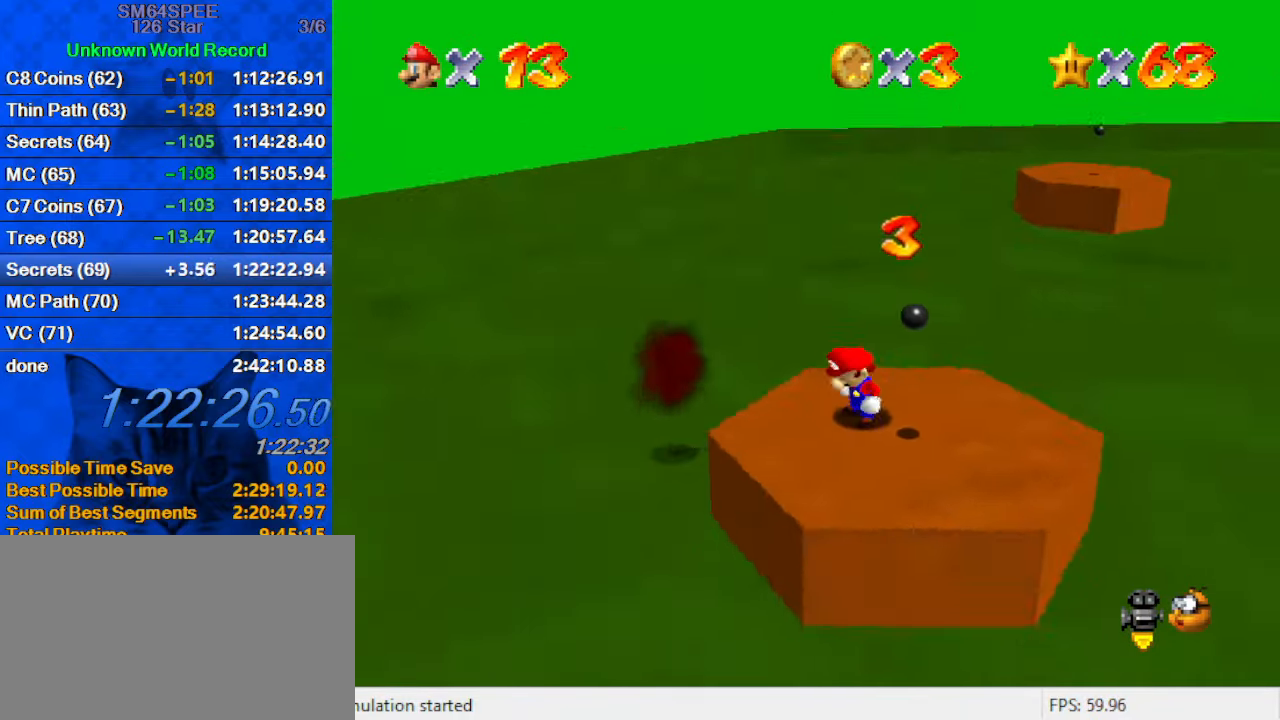
{"keys": ["down"], "events": [[33, "a", "down"], [166, "a", "up"], [400, "down", "down"]]}
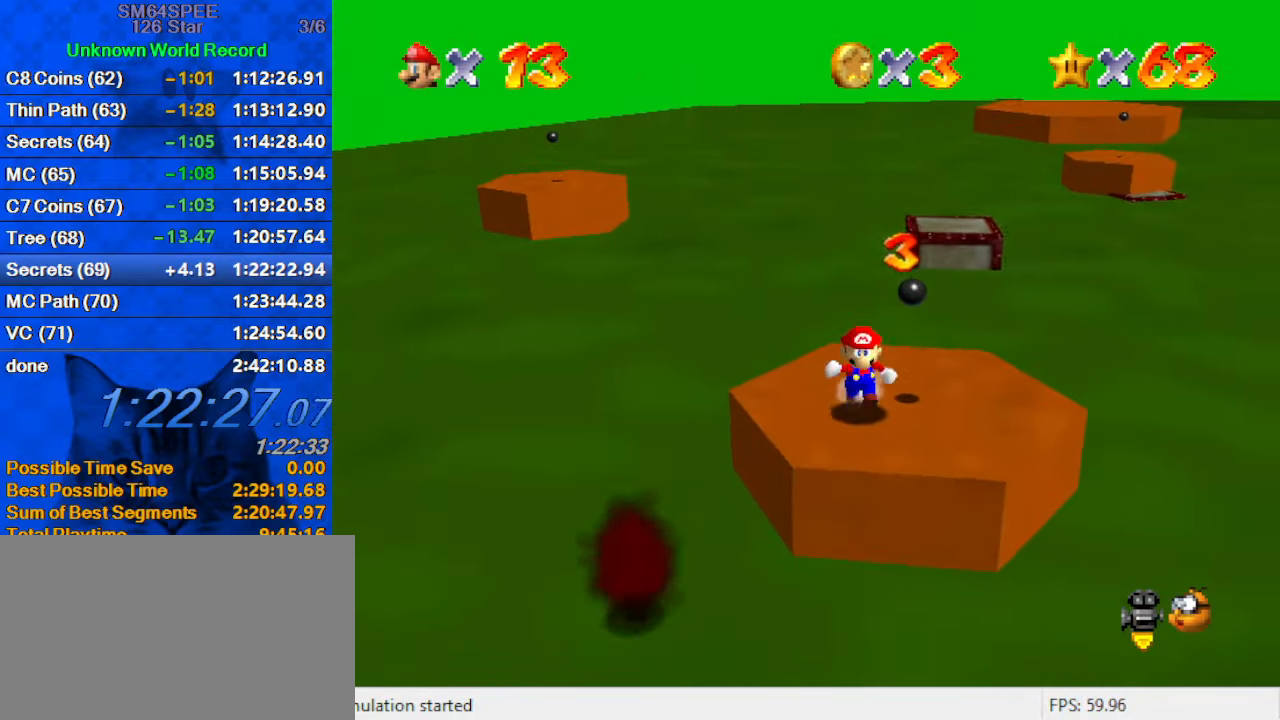
{"keys": ["up"], "events": [[33, "right", "down"], [133, "down", "up"], [300, "up", "down"], [466, "right", "up"]]}
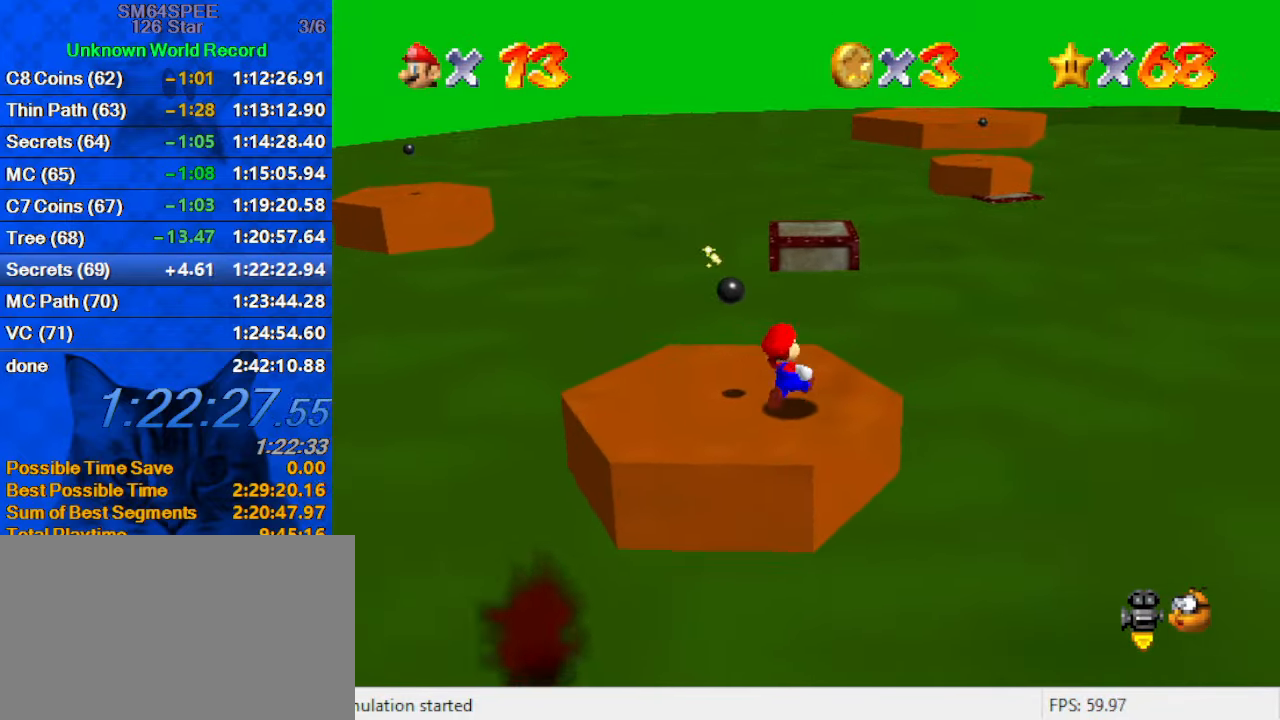
{"keys": ["right", "shift", "up", "y"], "events": [[200, "y", "down"], [233, "shift", "down"], [333, "right", "down"]]}
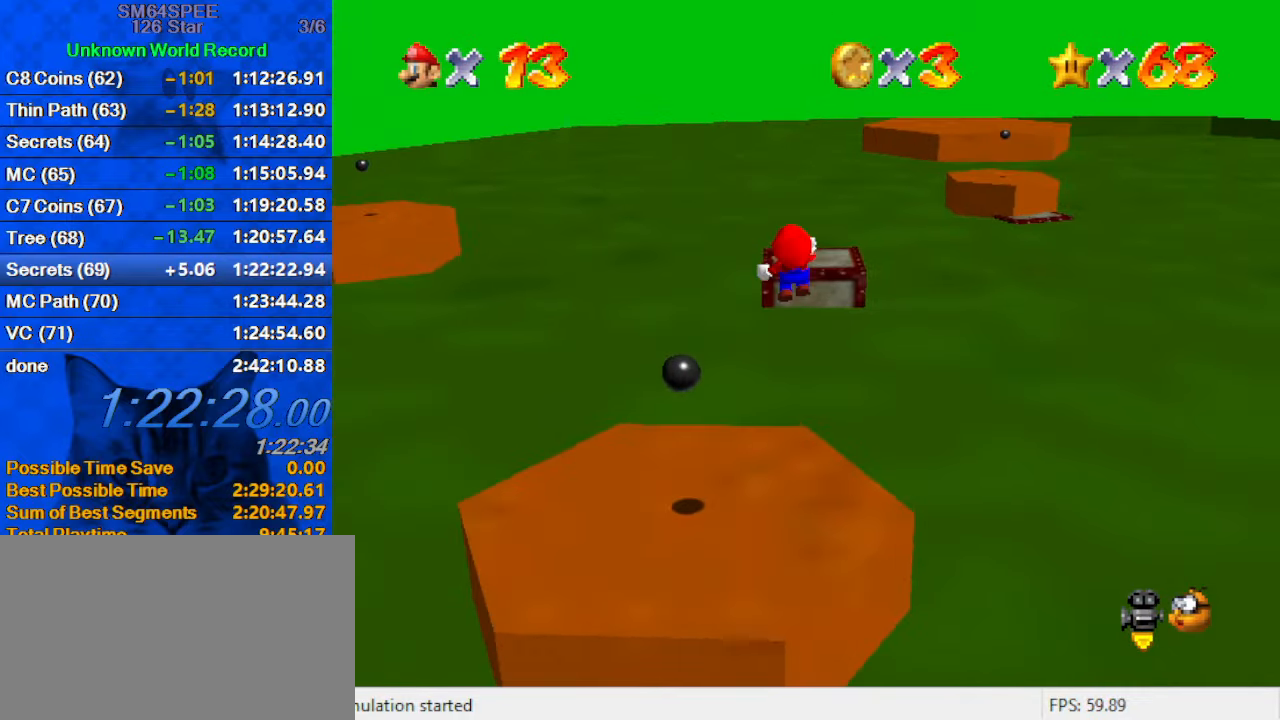
{"keys": ["right"], "events": [[166, "y", "up"], [200, "shift", "up"], [467, "up", "up"]]}
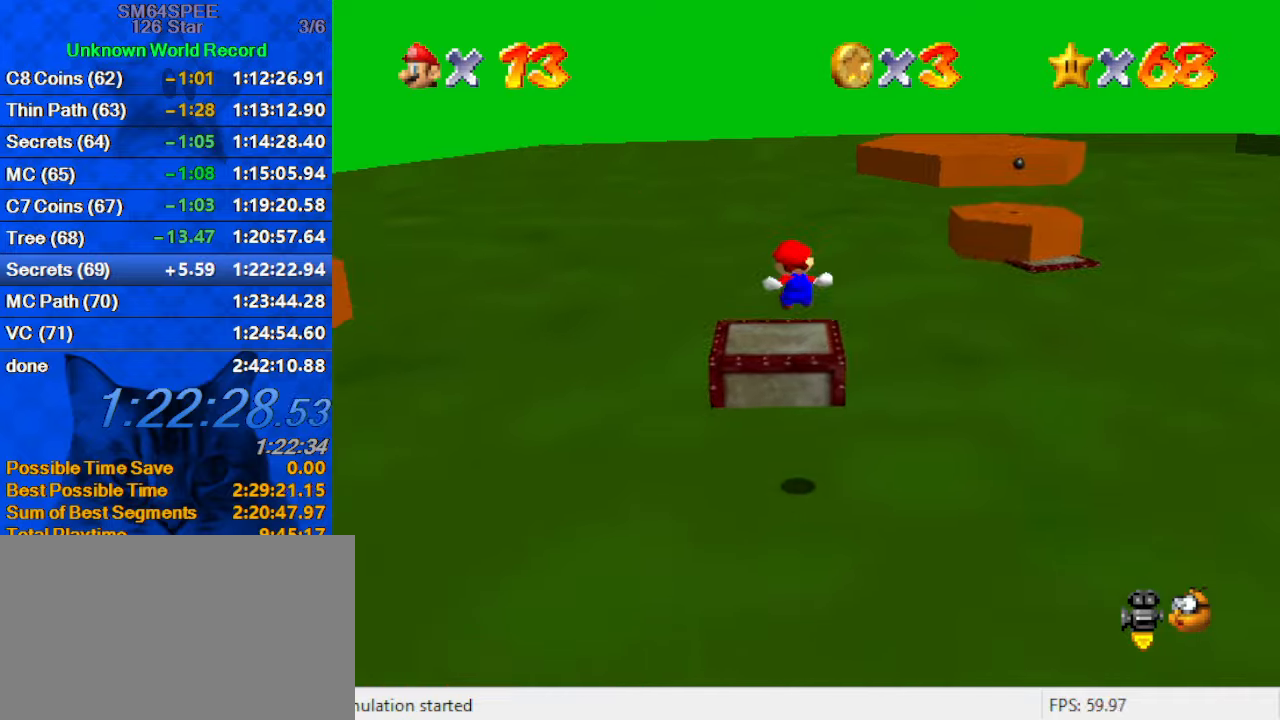
{"keys": [], "events": [[67, "d", "down"], [67, "down", "down"], [133, "right", "up"], [167, "d", "up"], [267, "d", "down"], [267, "left", "down"], [333, "down", "up"], [333, "left", "up"], [400, "d", "up"]]}
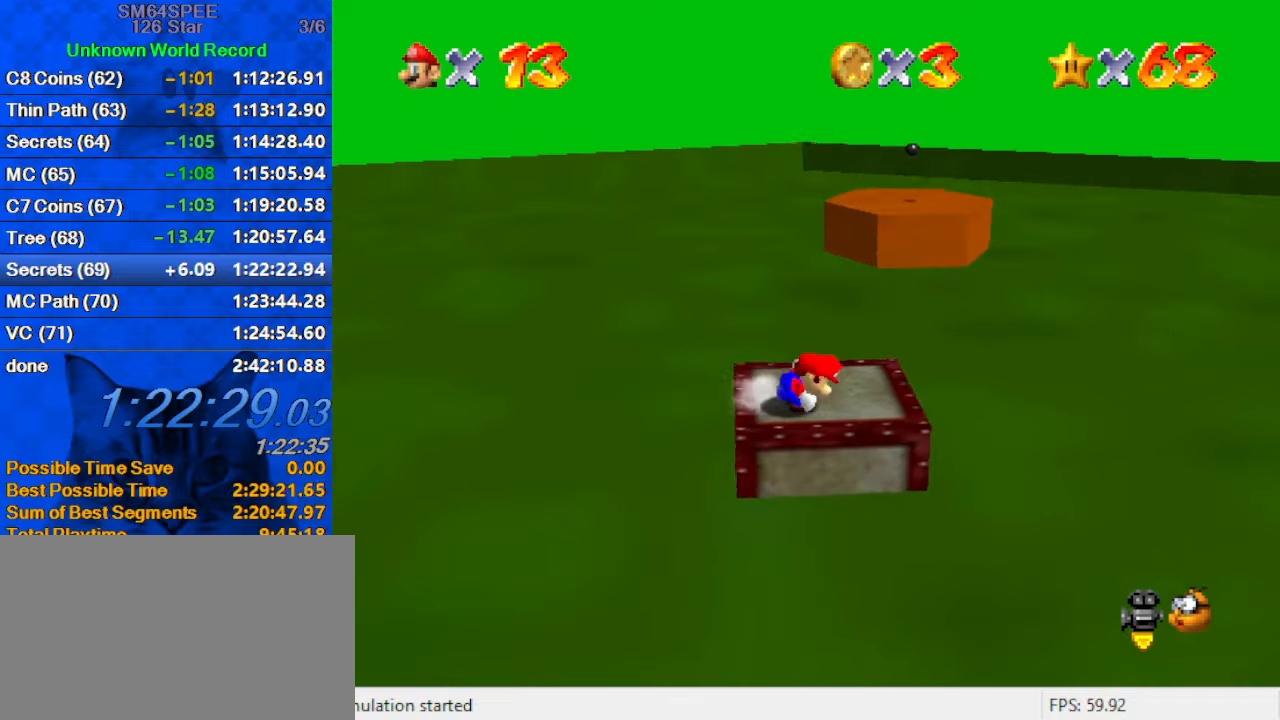
{"keys": ["shift"], "events": [[400, "shift", "down"]]}
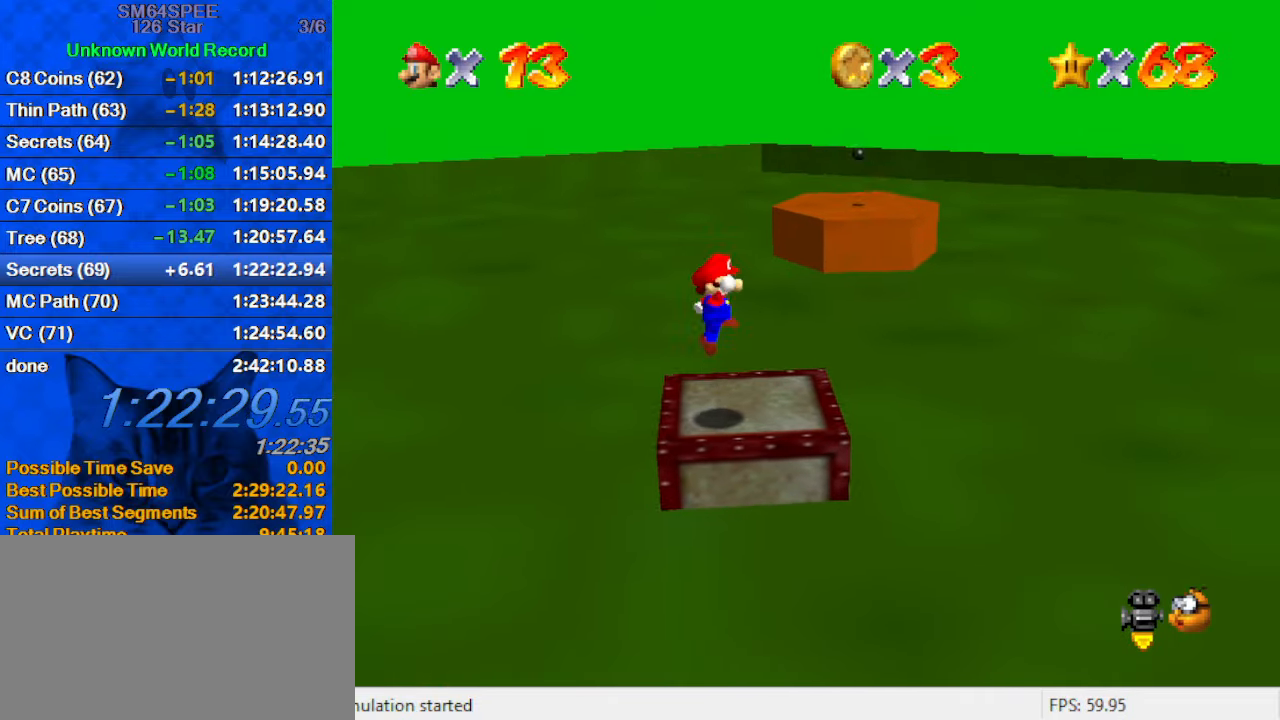
{"keys": [], "events": [[33, "shift", "up"], [200, "left", "down"], [233, "down", "down"], [333, "down", "up"], [333, "left", "up"]]}
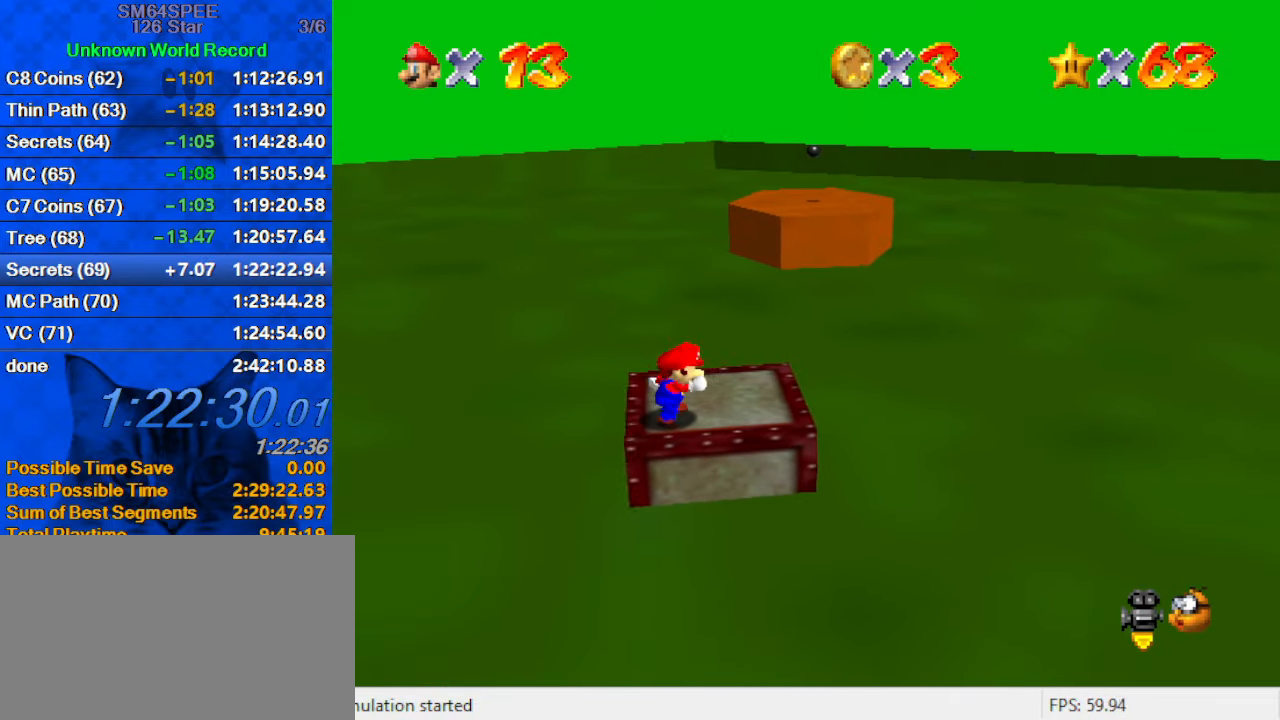
{"keys": [], "events": []}
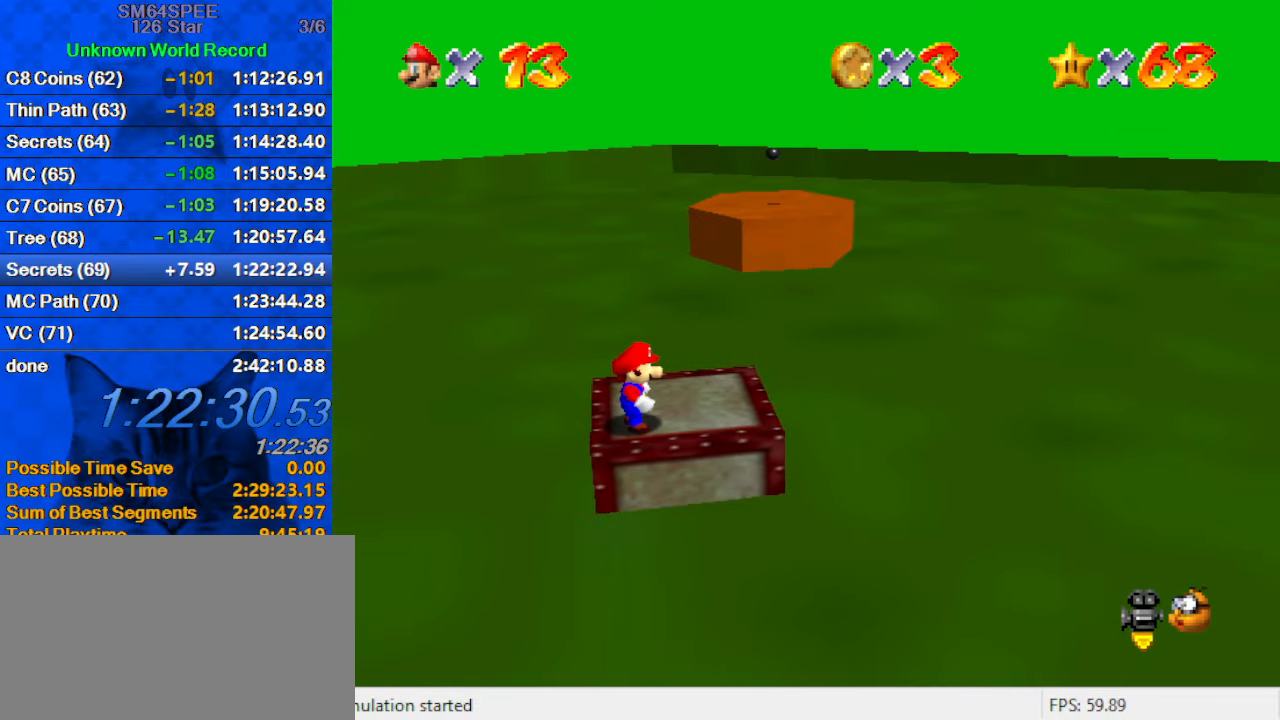
{"keys": [], "events": [[67, "up", "down"], [167, "up", "up"], [267, "shift", "down"], [367, "left", "down"], [367, "shift", "up"], [500, "left", "up"]]}
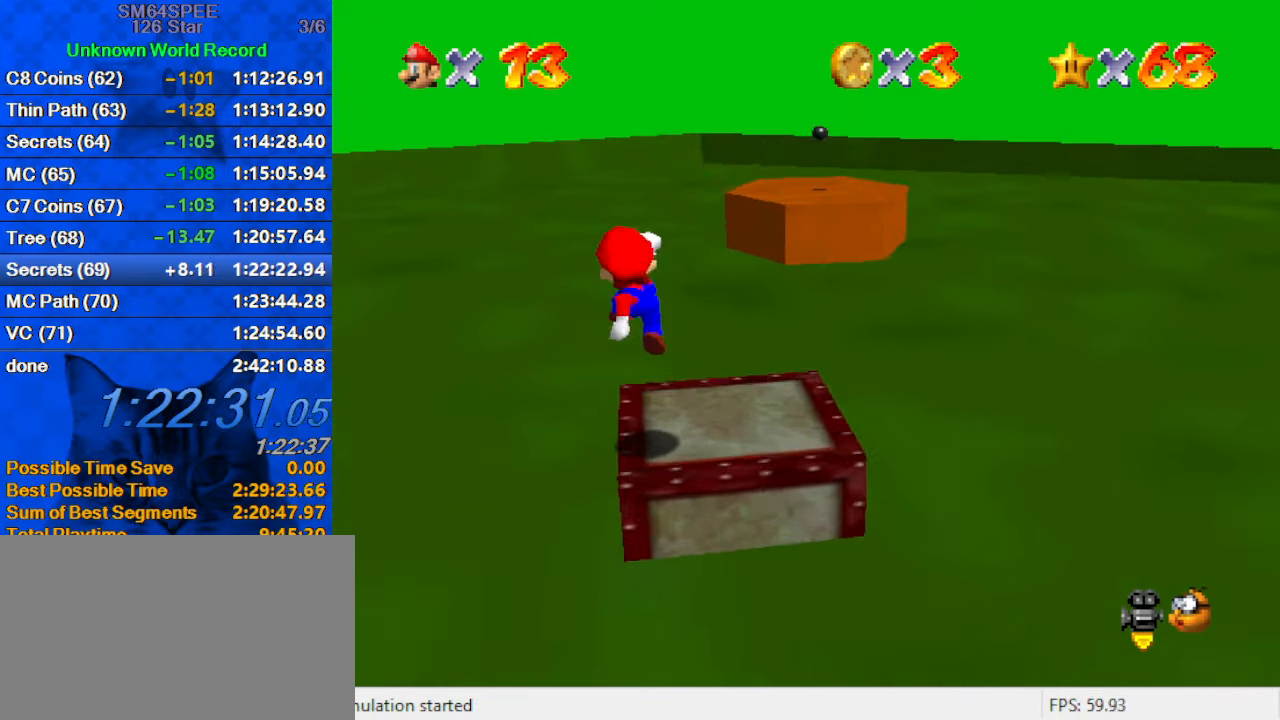
{"keys": [], "events": [[33, "c", "down"], [100, "s", "down"], [167, "c", "up"], [233, "s", "up"], [400, "right", "down"], [467, "right", "up"]]}
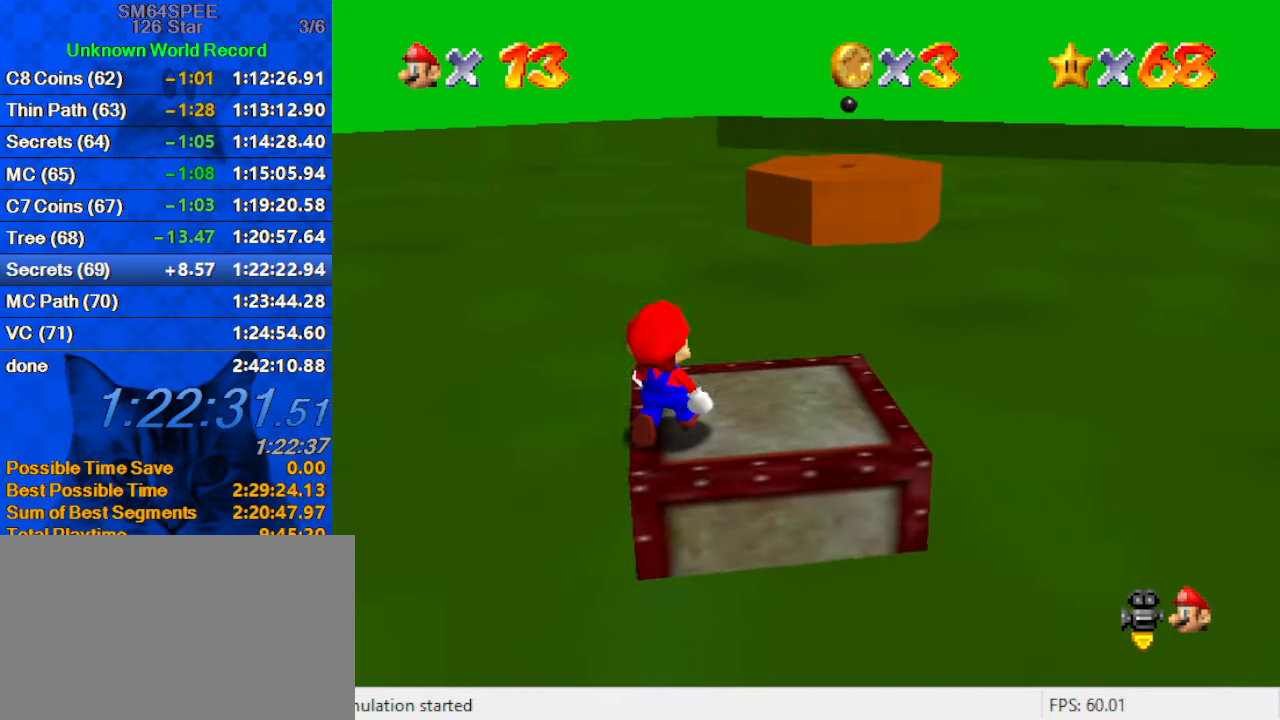
{"keys": ["right"], "events": [[67, "up", "down"], [200, "up", "up"], [367, "down", "down"], [367, "right", "down"], [467, "down", "up"]]}
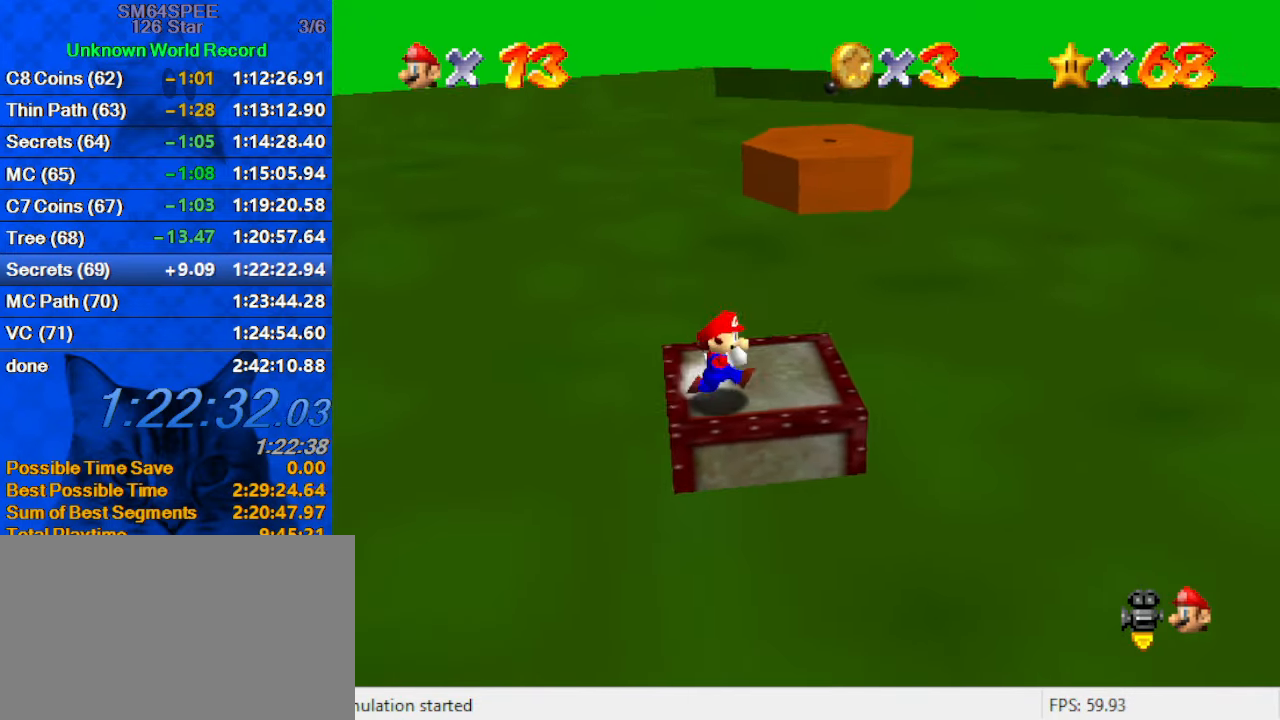
{"keys": ["up"], "events": [[67, "up", "down"], [200, "right", "up"]]}
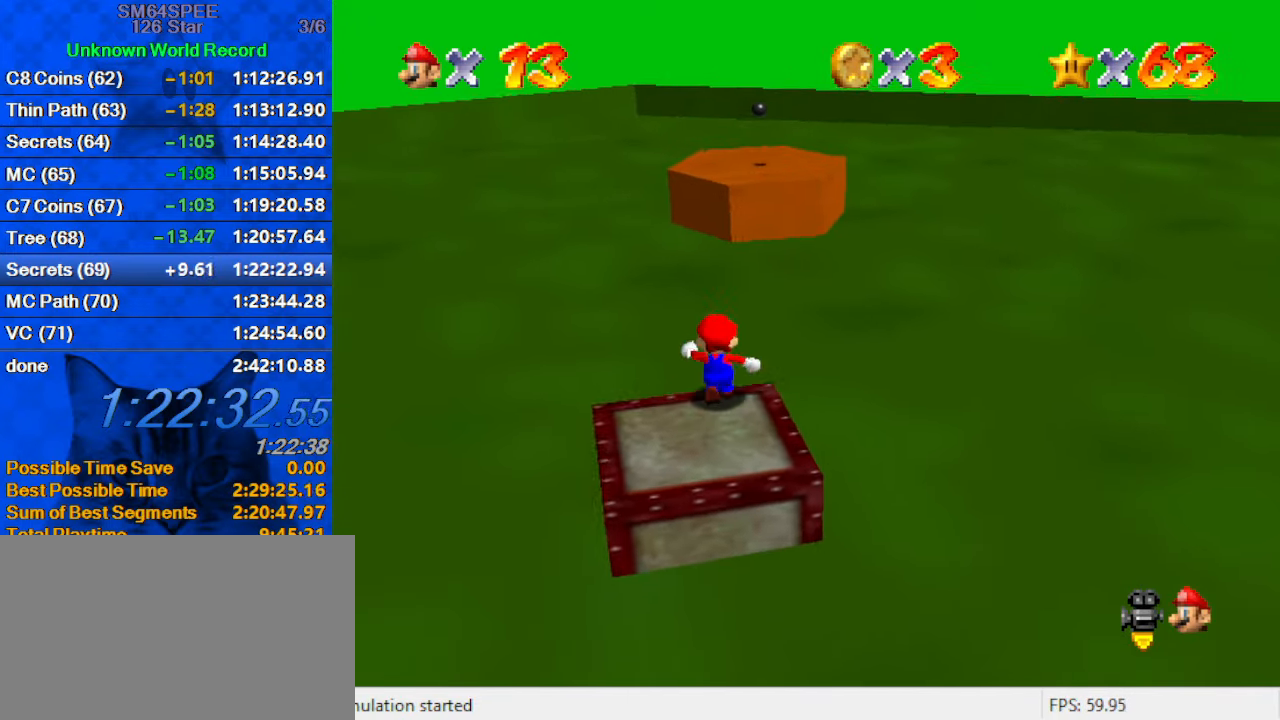
{"keys": ["shift", "up", "y"], "events": [[33, "y", "down"], [133, "shift", "down"]]}
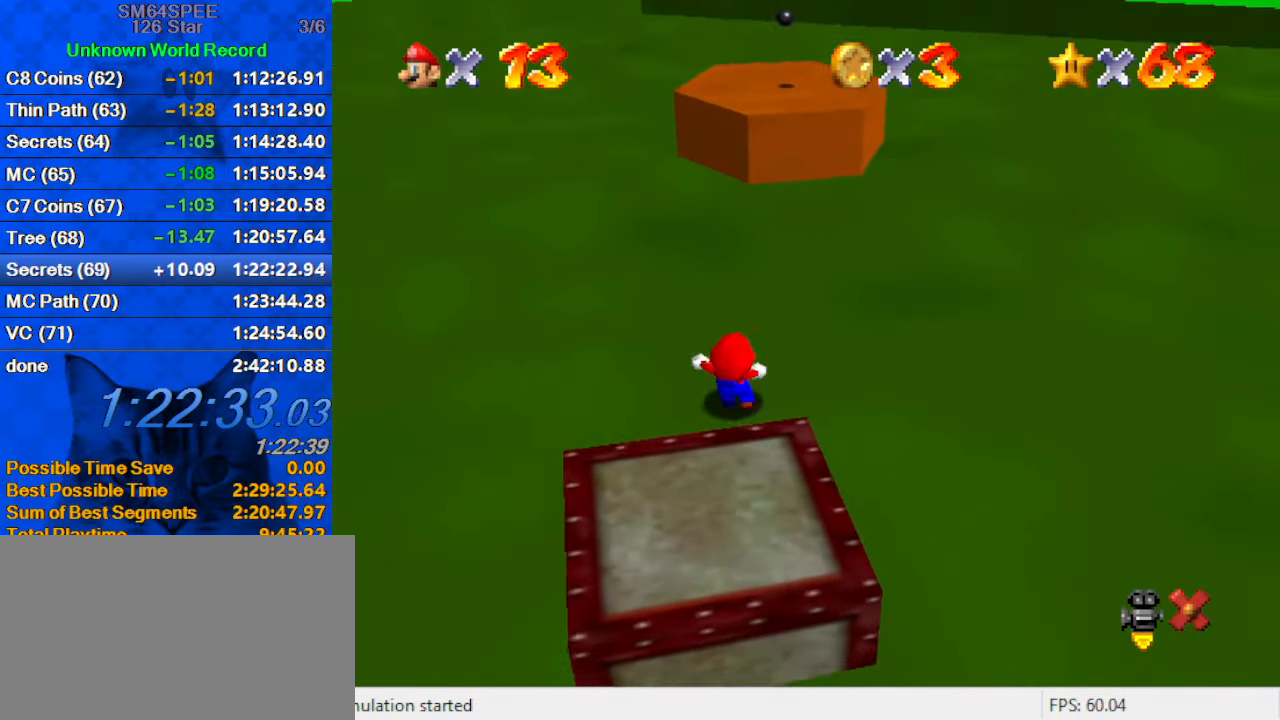
{"keys": [], "events": [[100, "y", "up"], [133, "shift", "up"], [133, "up", "up"]]}